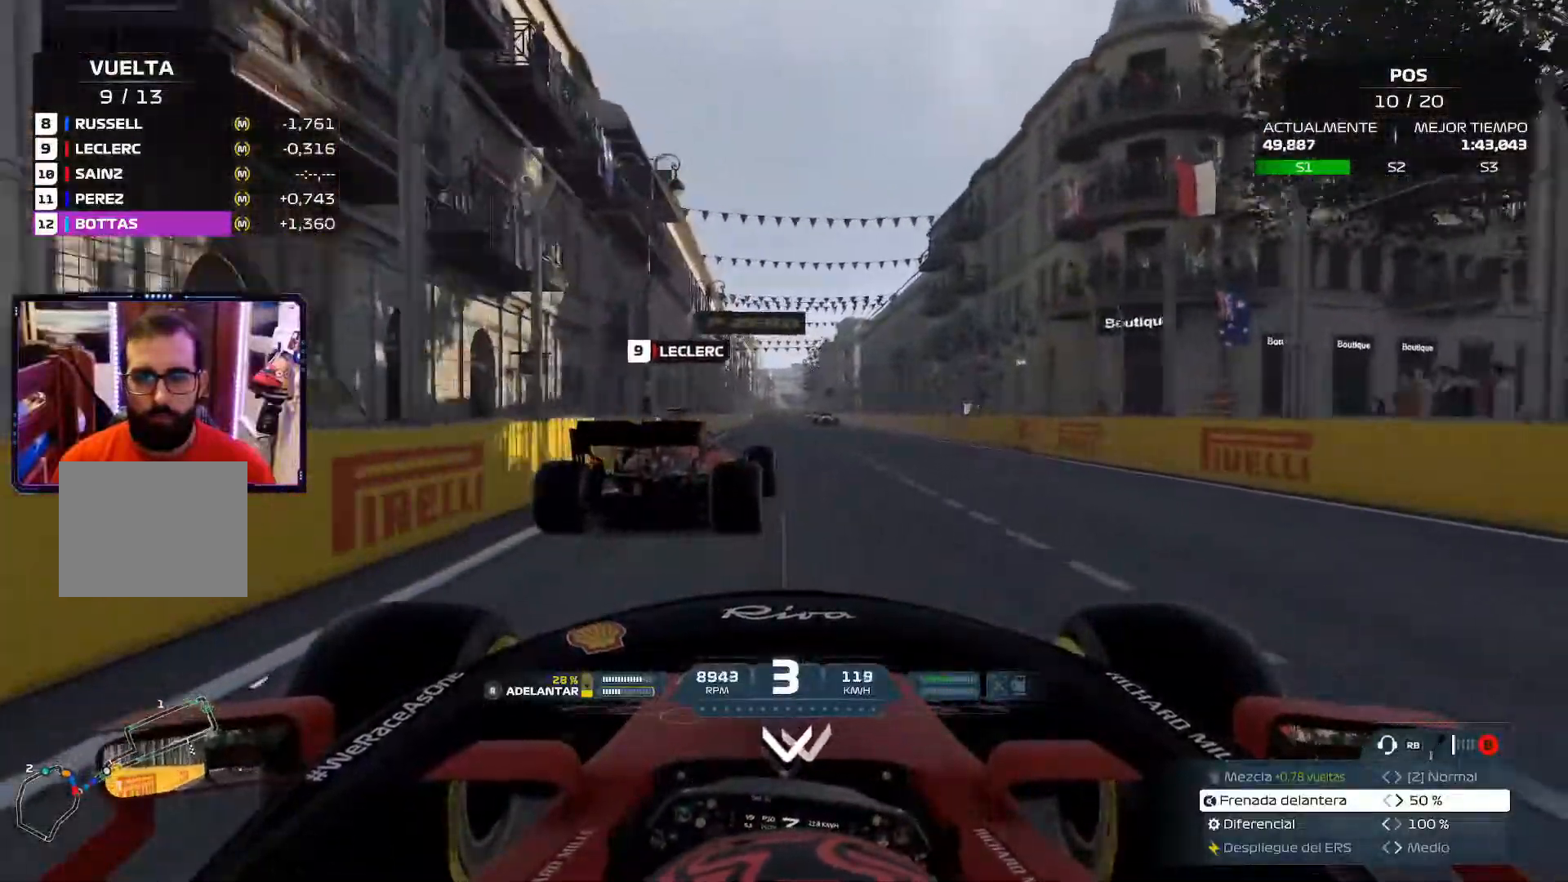
Gameplay with a controller (Xbox layout); each line is a JSON object with the inputs held at the frame after it. "events" lists button and stick changes between this image and that frame as [ms after this image, input, new state], when the widget could be followed in between. Not read: R2.
{"buttons": ["A"], "left_stick": "up-right", "right_stick": "center", "events": [[434, "A", "down"]]}
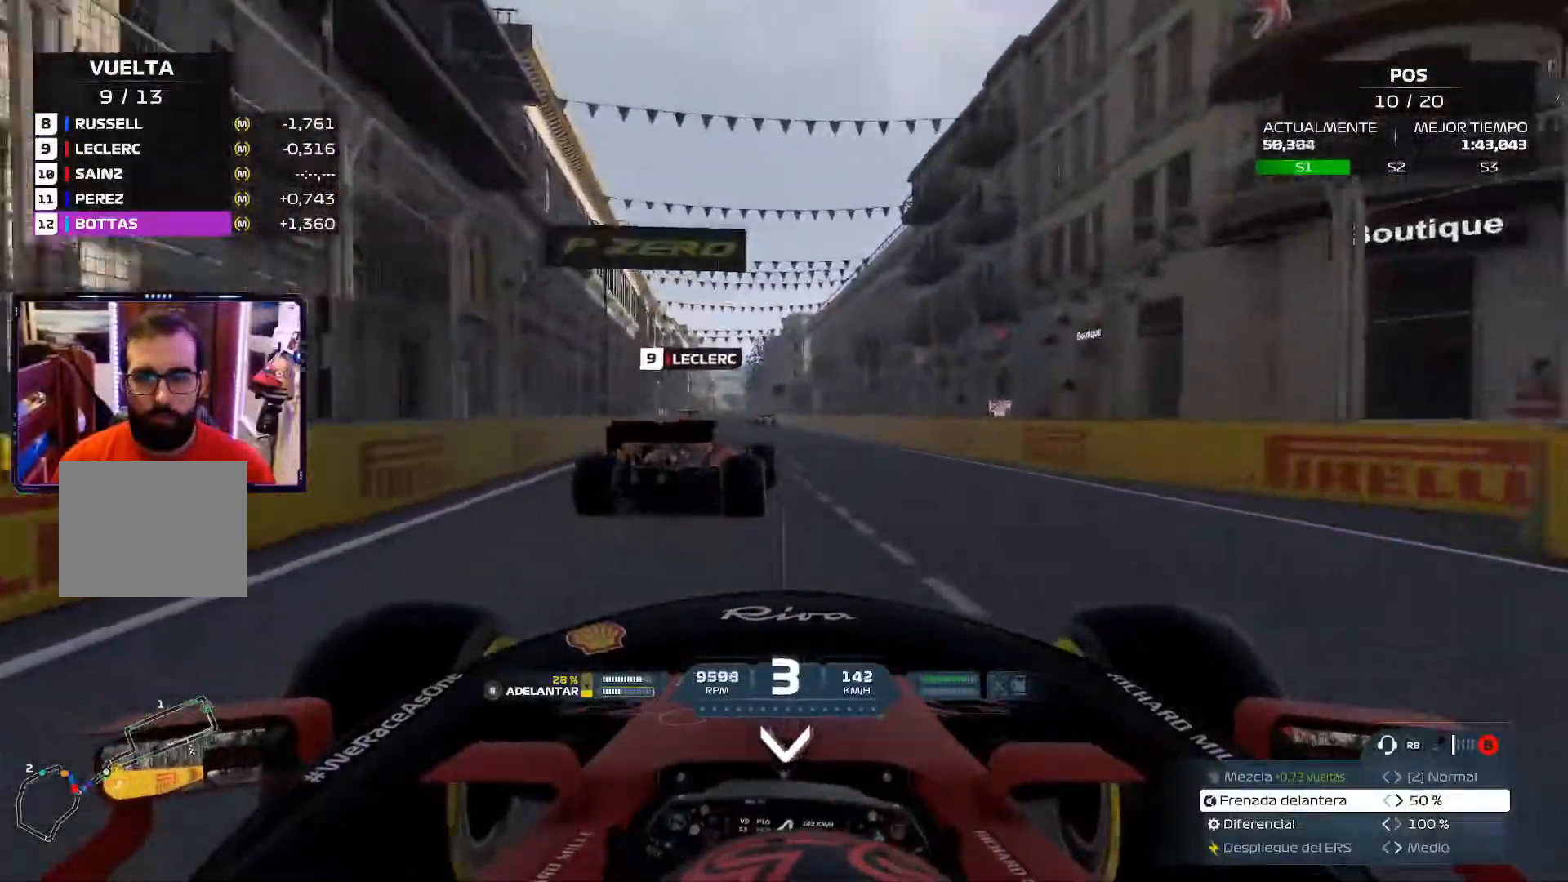
{"buttons": [], "left_stick": "up", "right_stick": "center", "events": [[34, "left_stick", "up"], [101, "A", "up"]]}
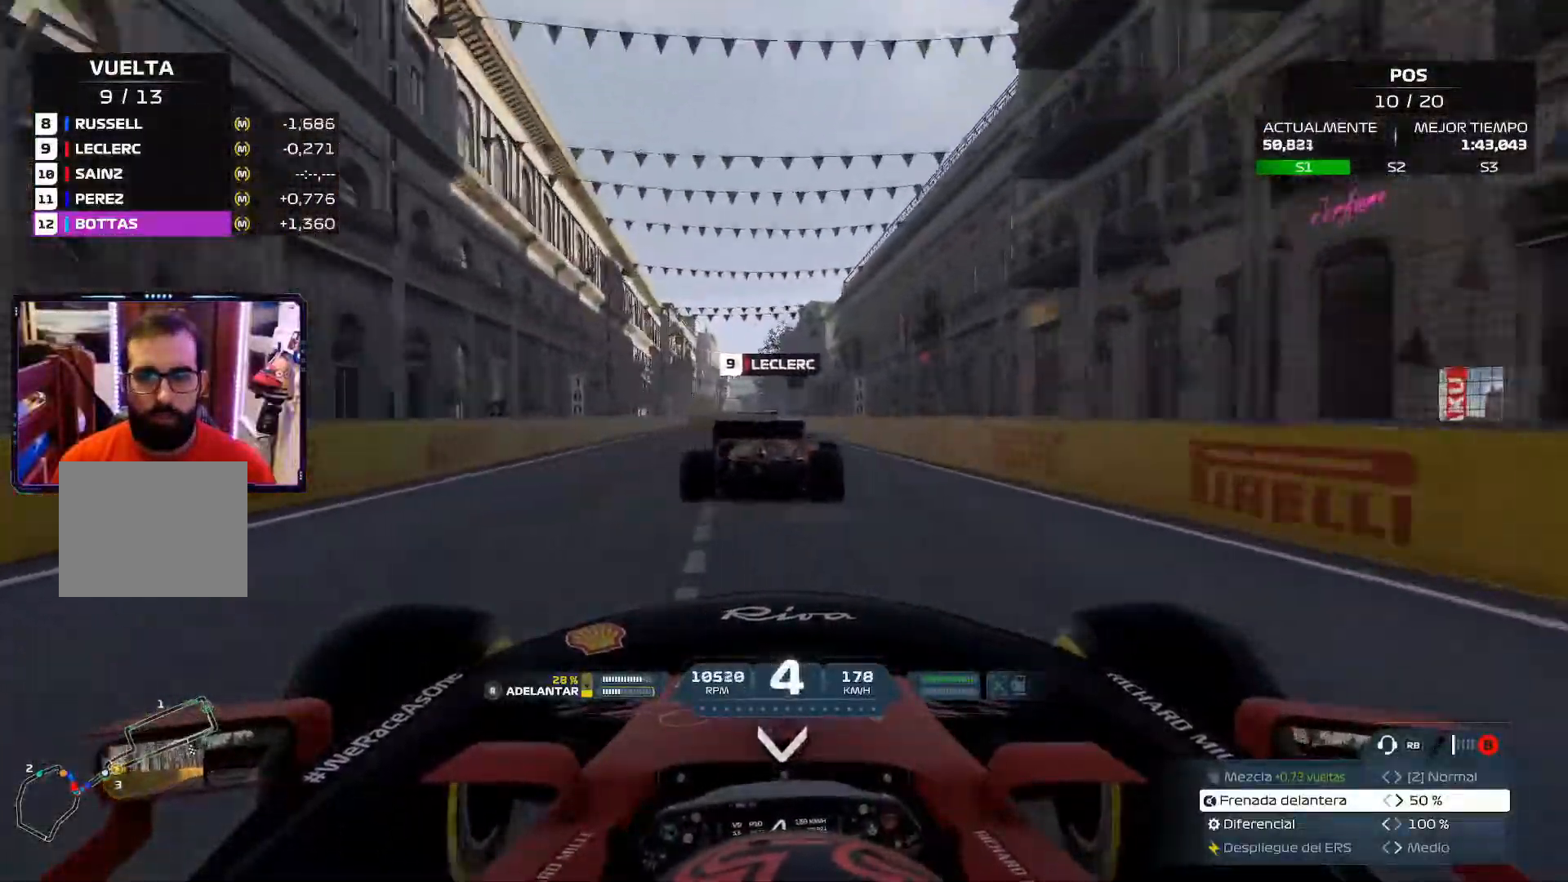
{"buttons": [], "left_stick": "up", "right_stick": "center", "events": []}
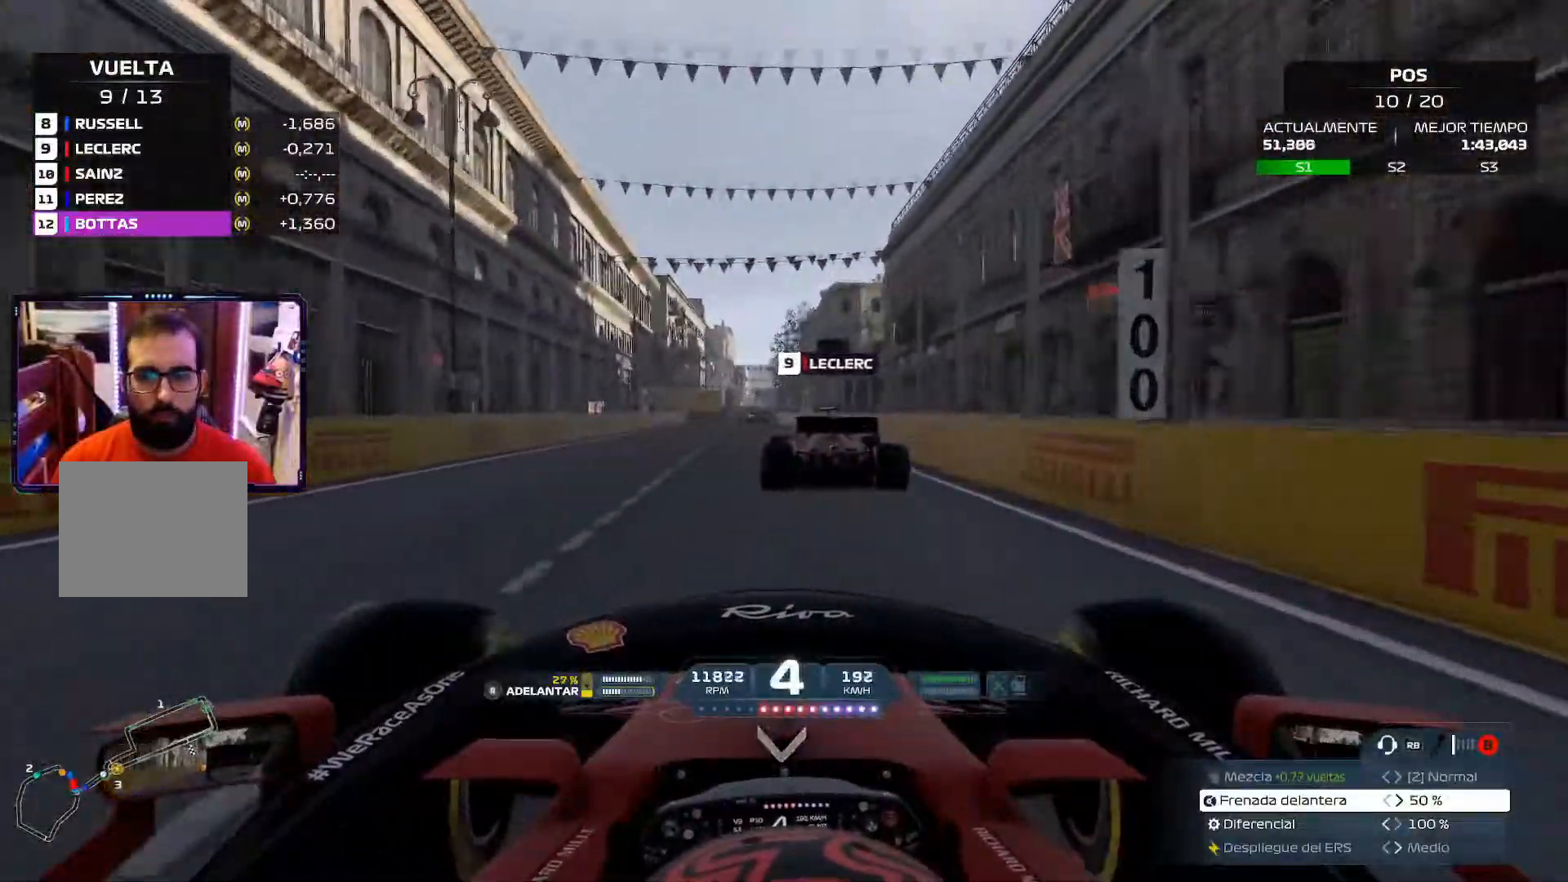
{"buttons": [], "left_stick": "center", "right_stick": "center", "events": [[17, "A", "down"], [167, "A", "up"], [351, "left_stick", "center"]]}
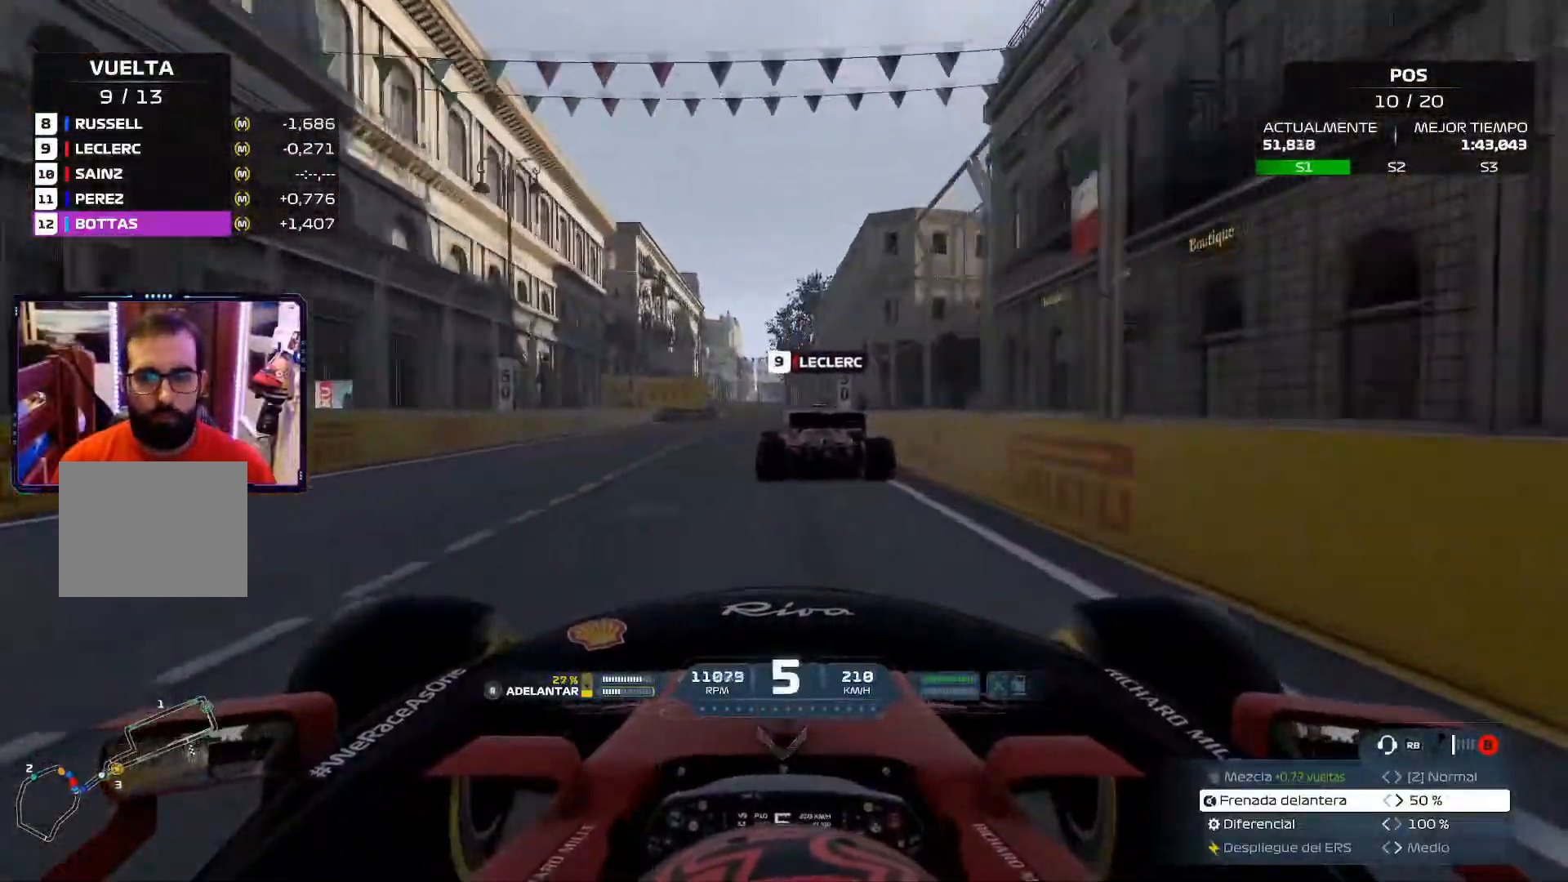
{"buttons": ["X", "L2"], "left_stick": "center", "right_stick": "center", "events": [[117, "L2", "down"], [183, "X", "down"], [350, "X", "up"], [434, "X", "down"]]}
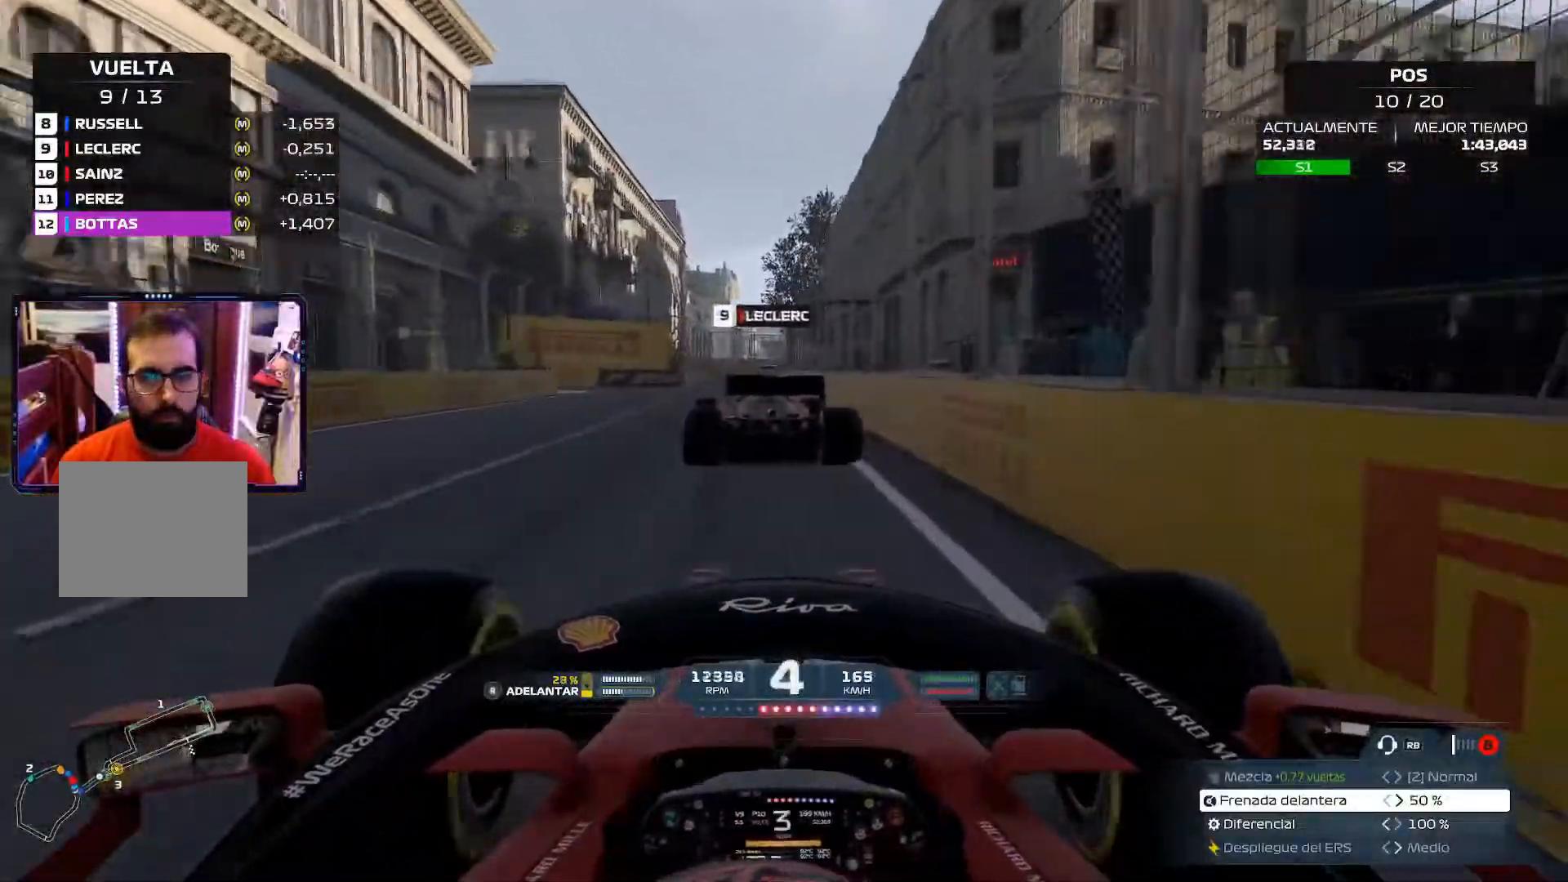
{"buttons": ["L2"], "left_stick": "up-left", "right_stick": "center", "events": [[101, "X", "up"], [101, "left_stick", "up-left"]]}
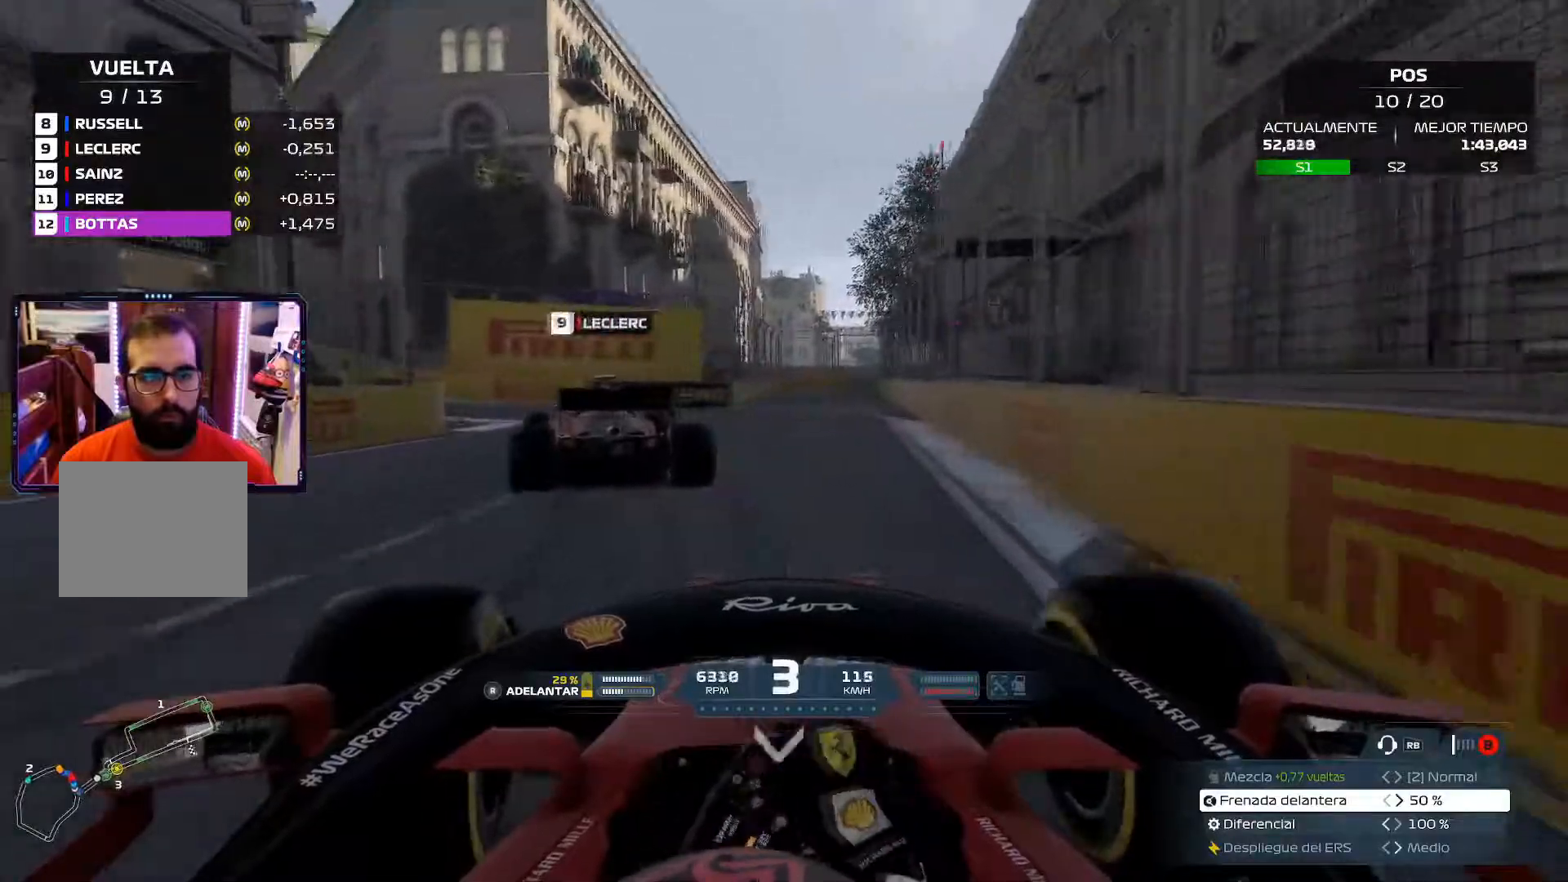
{"buttons": [], "left_stick": "up-left", "right_stick": "center", "events": [[83, "L2", "up"]]}
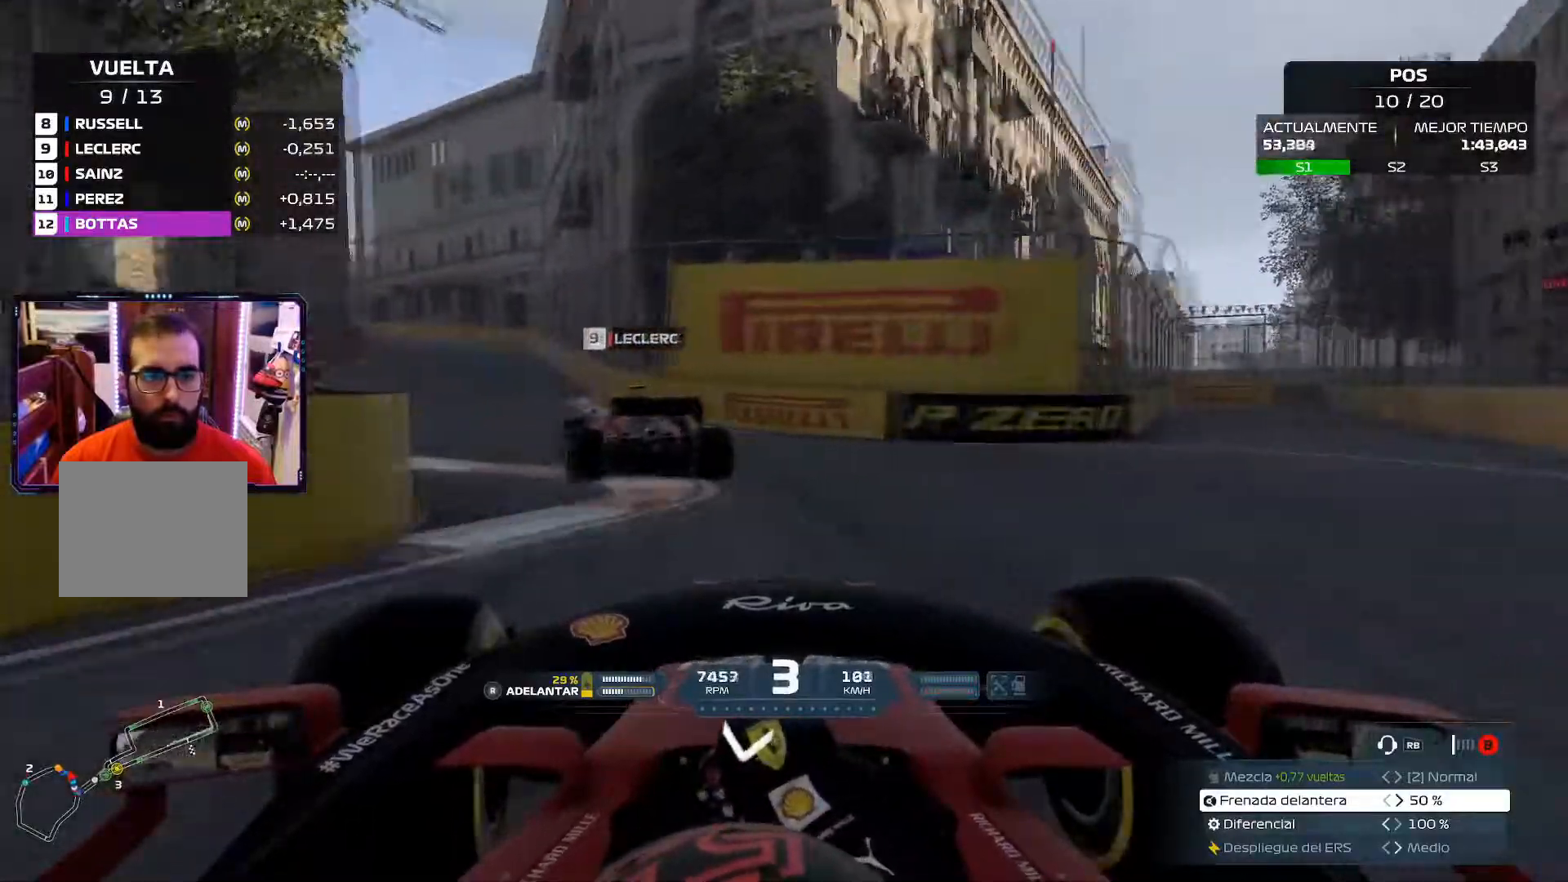
{"buttons": [], "left_stick": "up-left", "right_stick": "center", "events": []}
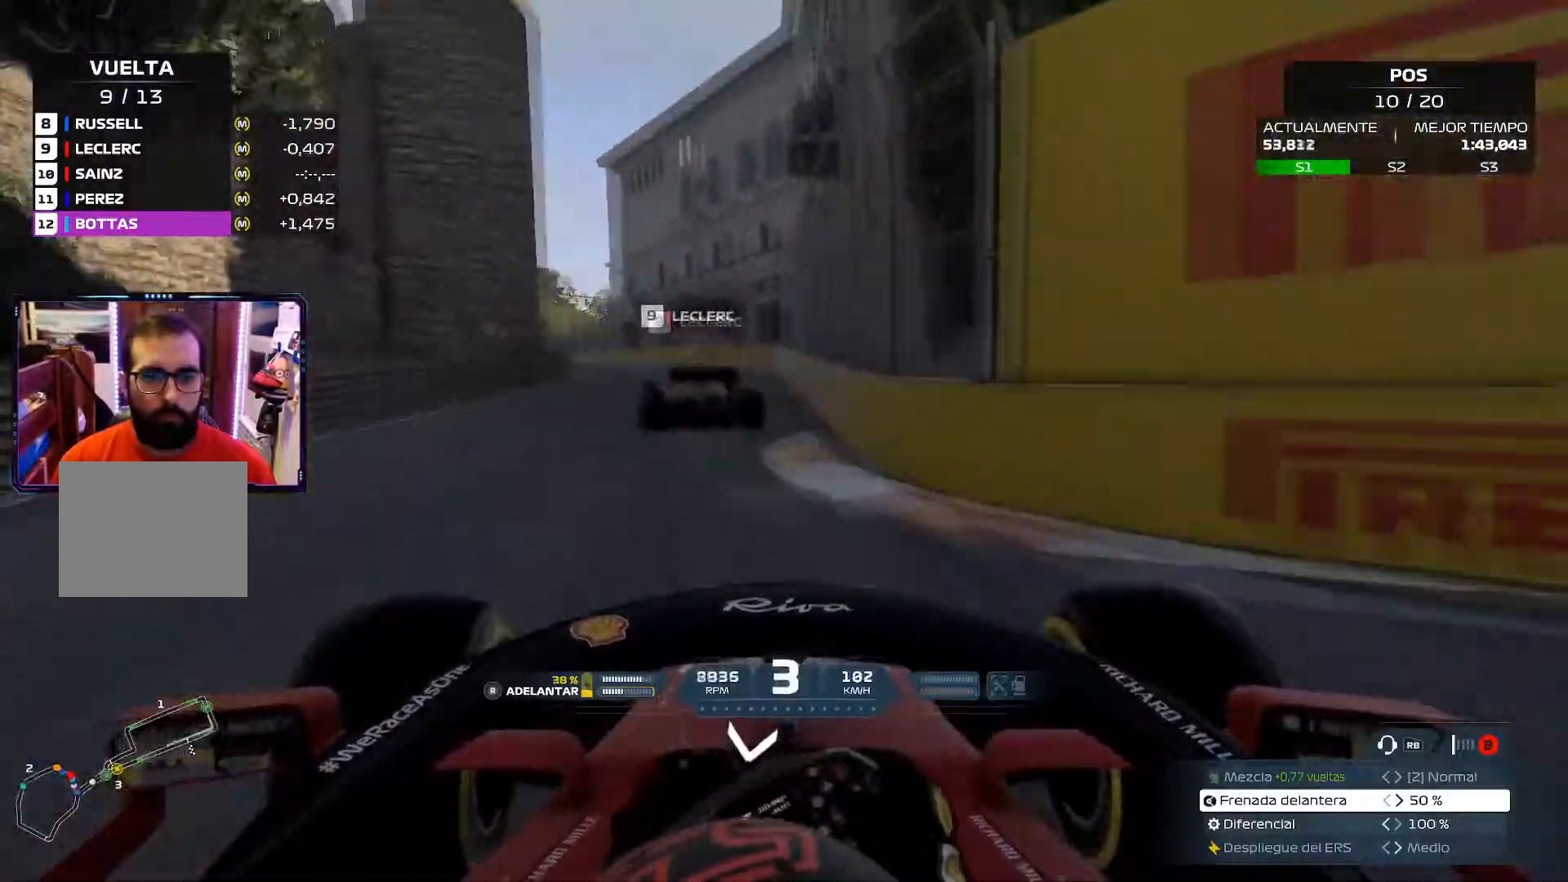
{"buttons": [], "left_stick": "up-left", "right_stick": "center", "events": [[117, "left_stick", "up"], [300, "left_stick", "up-left"]]}
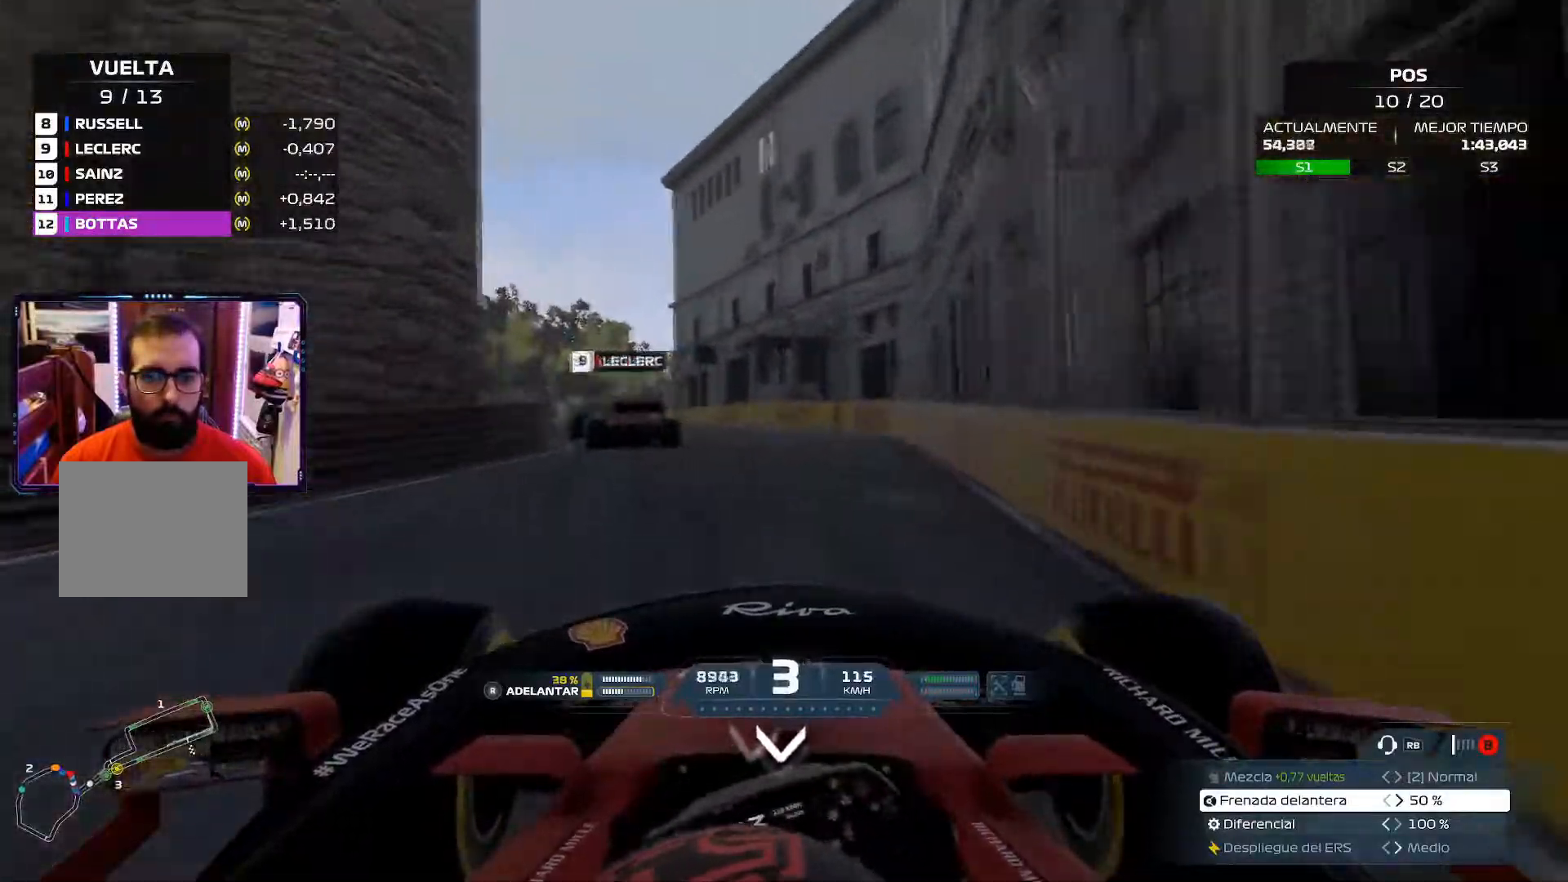
{"buttons": [], "left_stick": "up-left", "right_stick": "center", "events": []}
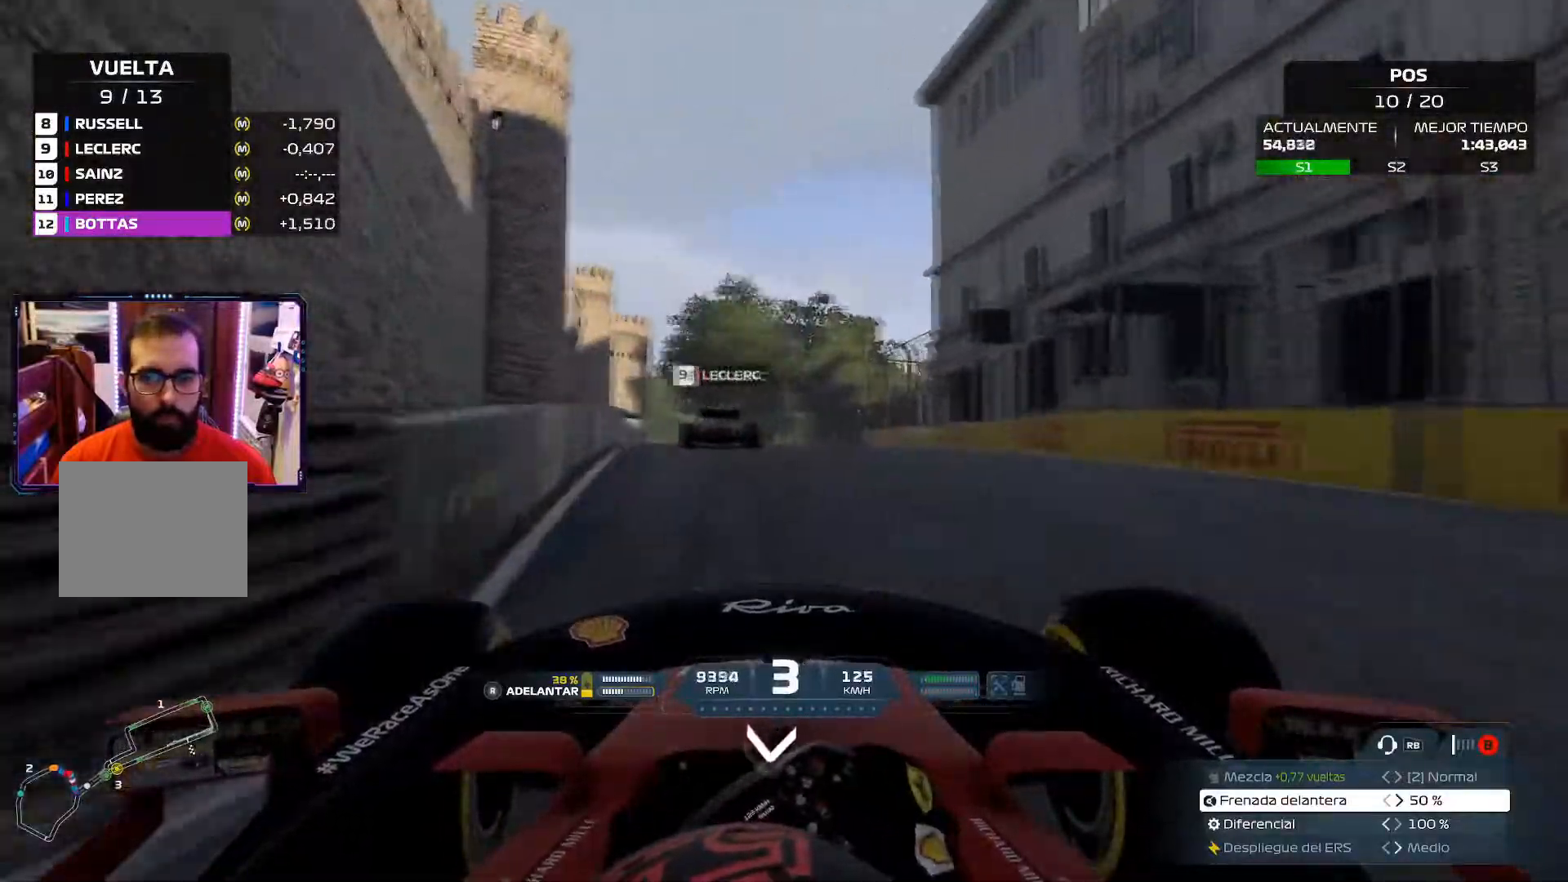
{"buttons": ["X"], "left_stick": "up-right", "right_stick": "center", "events": [[284, "left_stick", "up-right"], [500, "X", "down"]]}
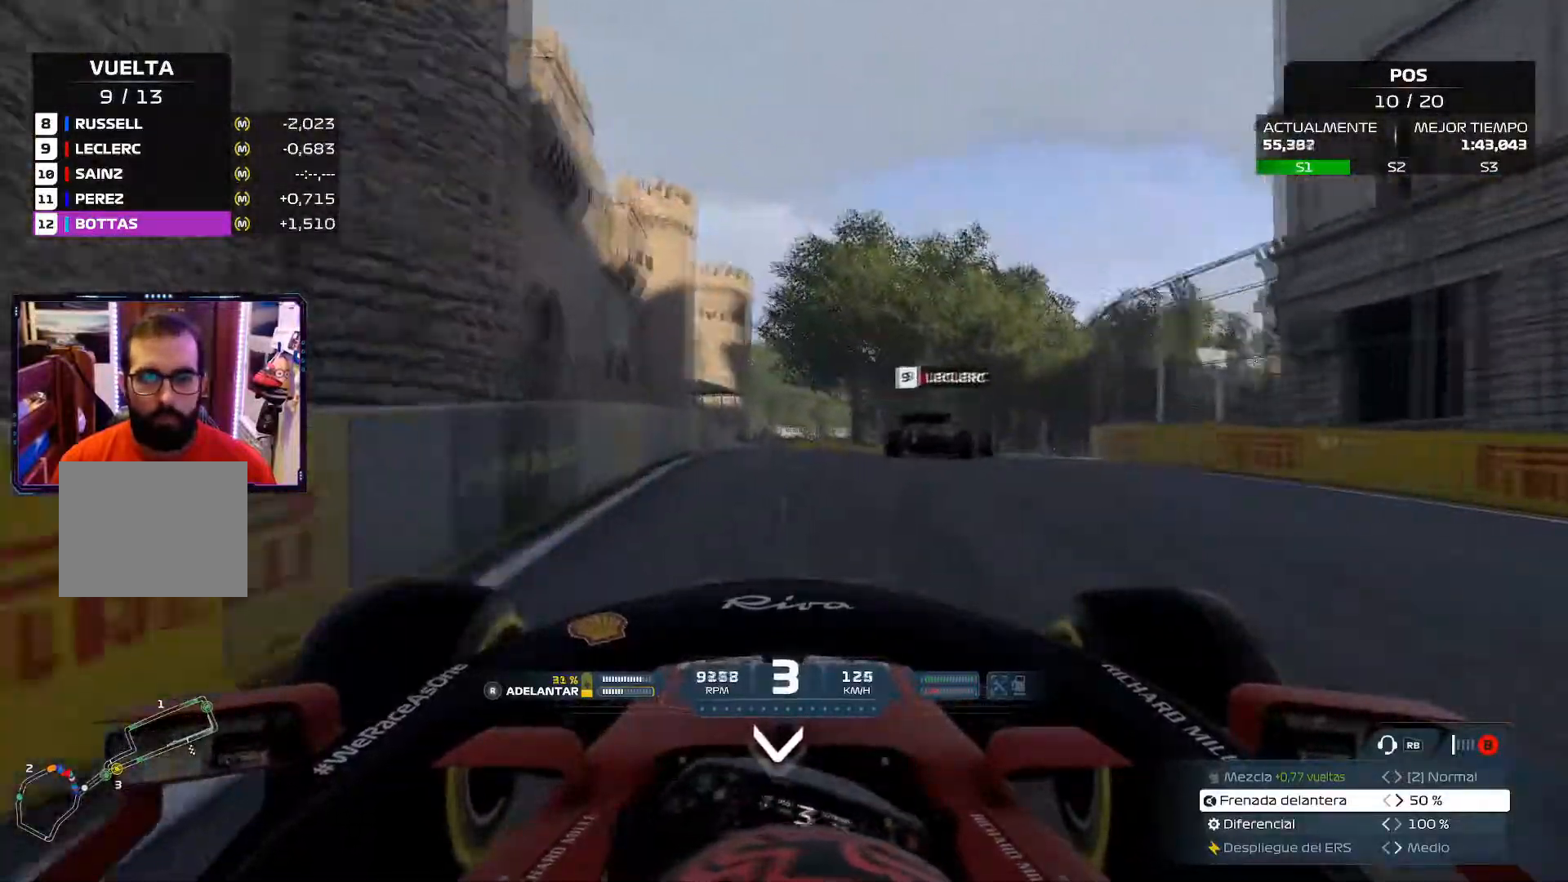
{"buttons": [], "left_stick": "up-right", "right_stick": "center", "events": [[117, "X", "up"]]}
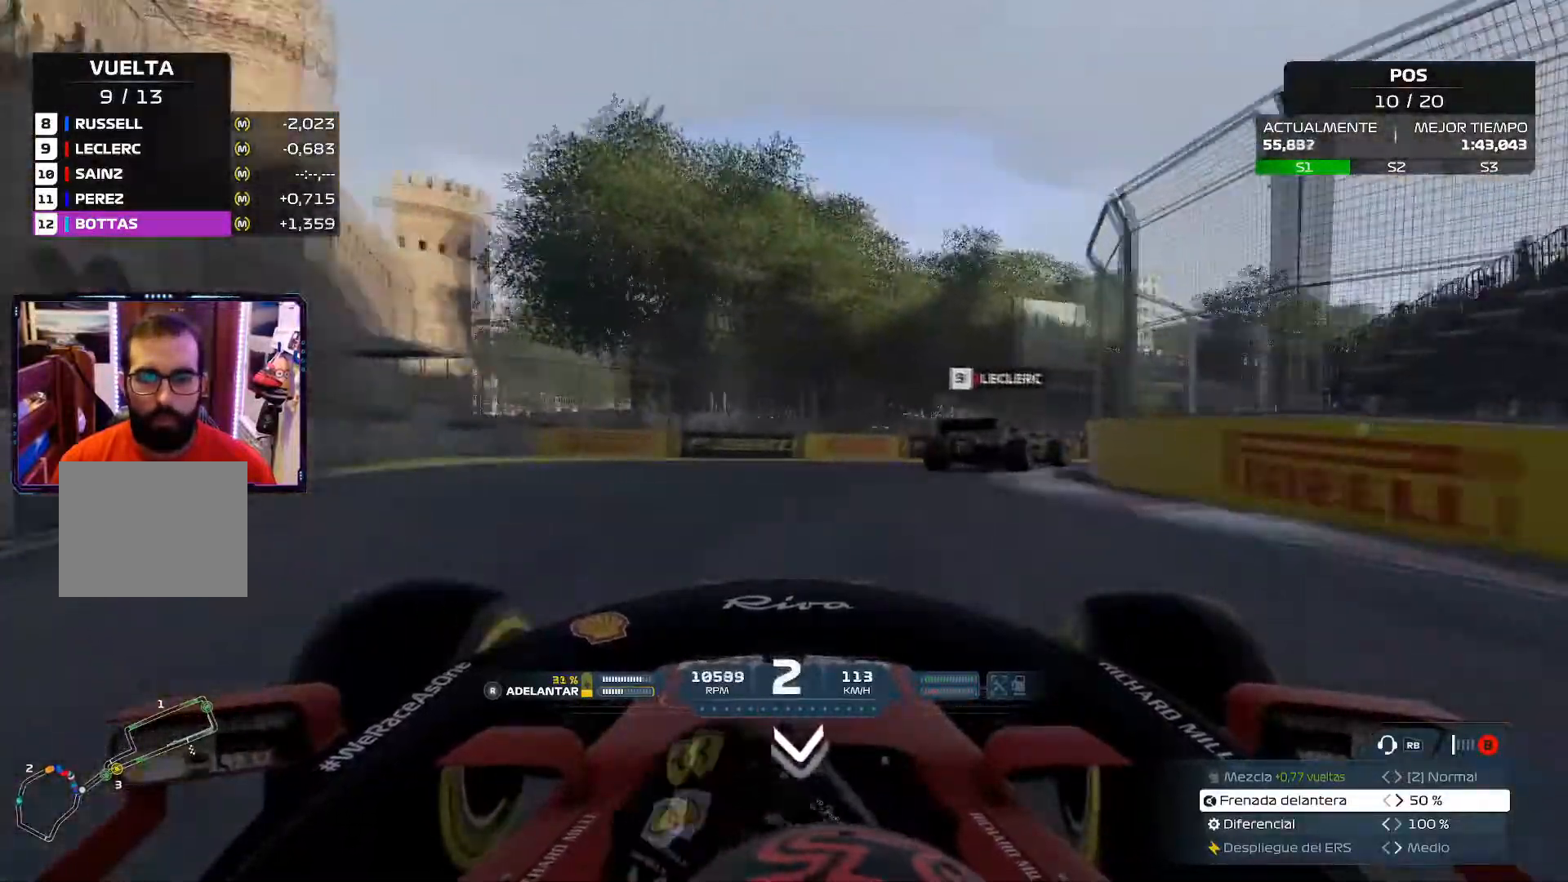
{"buttons": [], "left_stick": "up-right", "right_stick": "center", "events": [[117, "A", "down"], [250, "A", "up"]]}
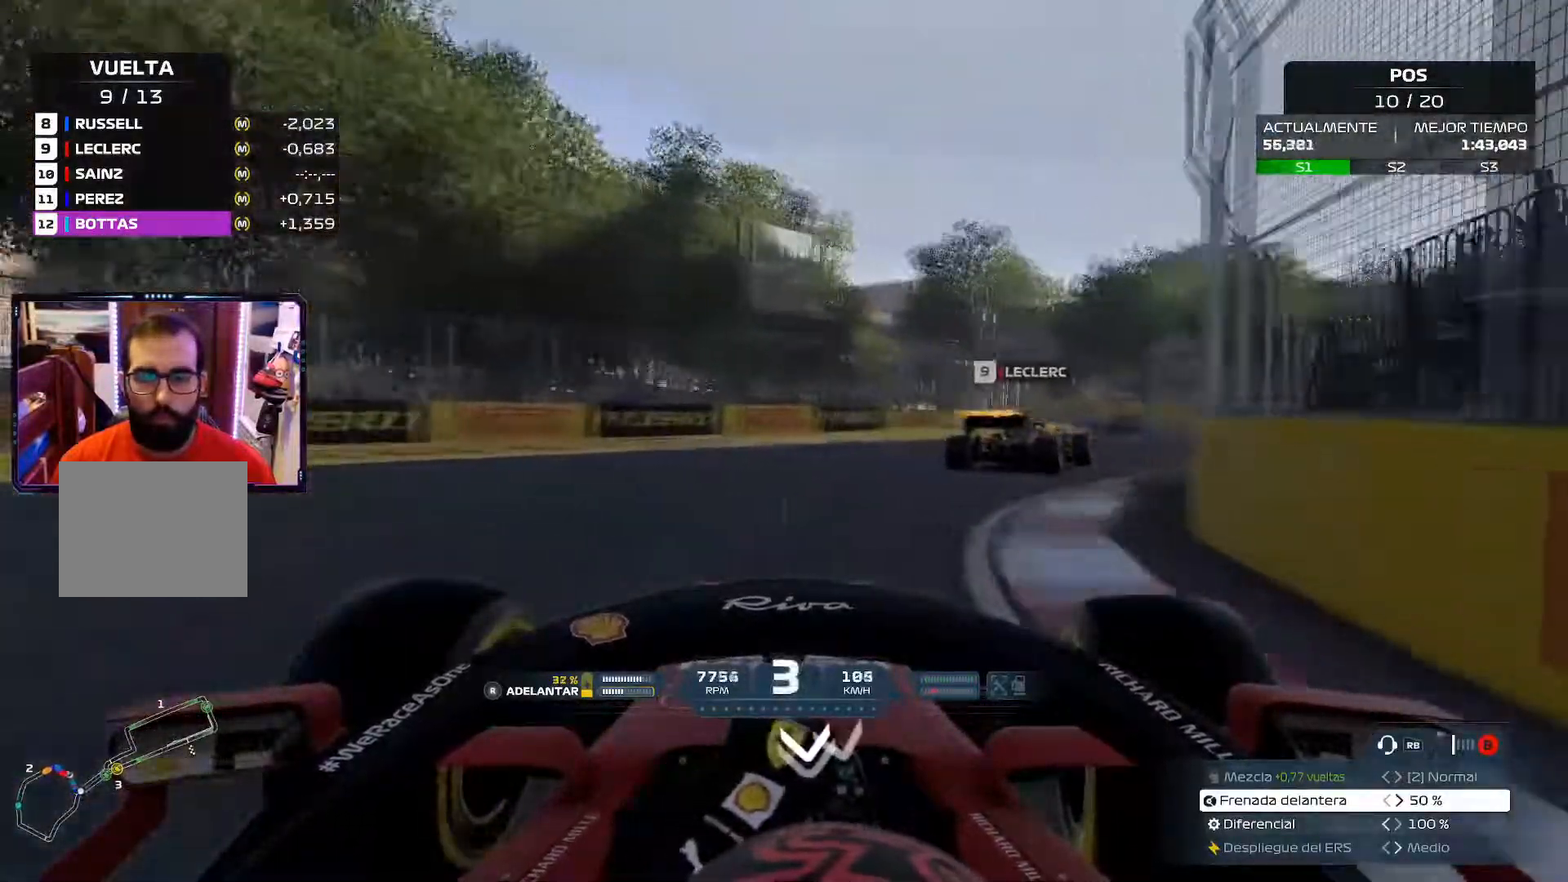
{"buttons": [], "left_stick": "up-right", "right_stick": "center", "events": []}
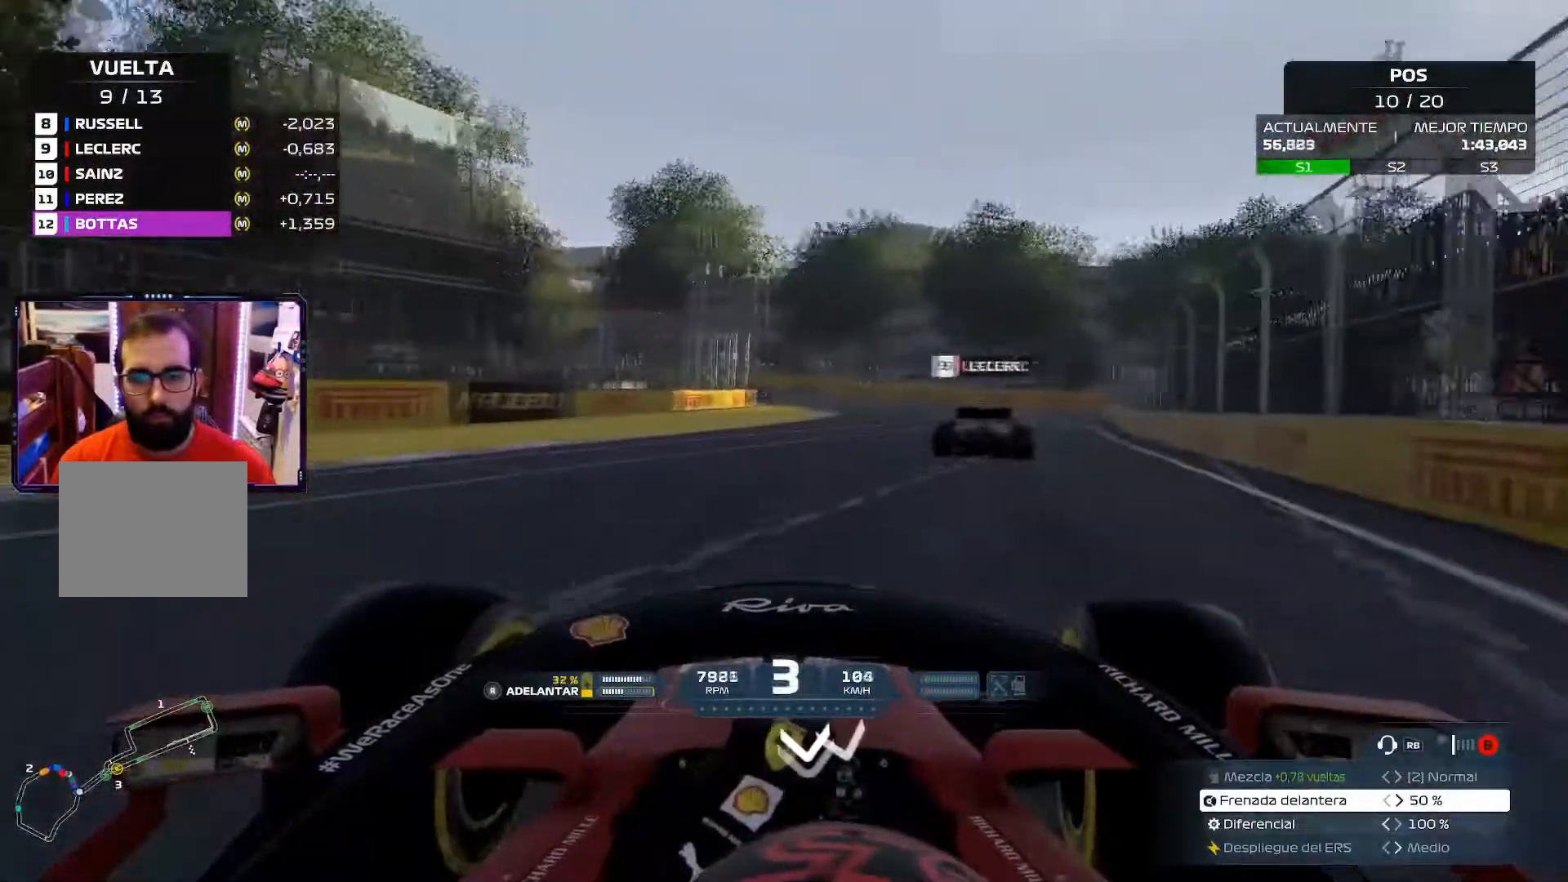
{"buttons": [], "left_stick": "up-left", "right_stick": "center", "events": [[367, "left_stick", "up-left"]]}
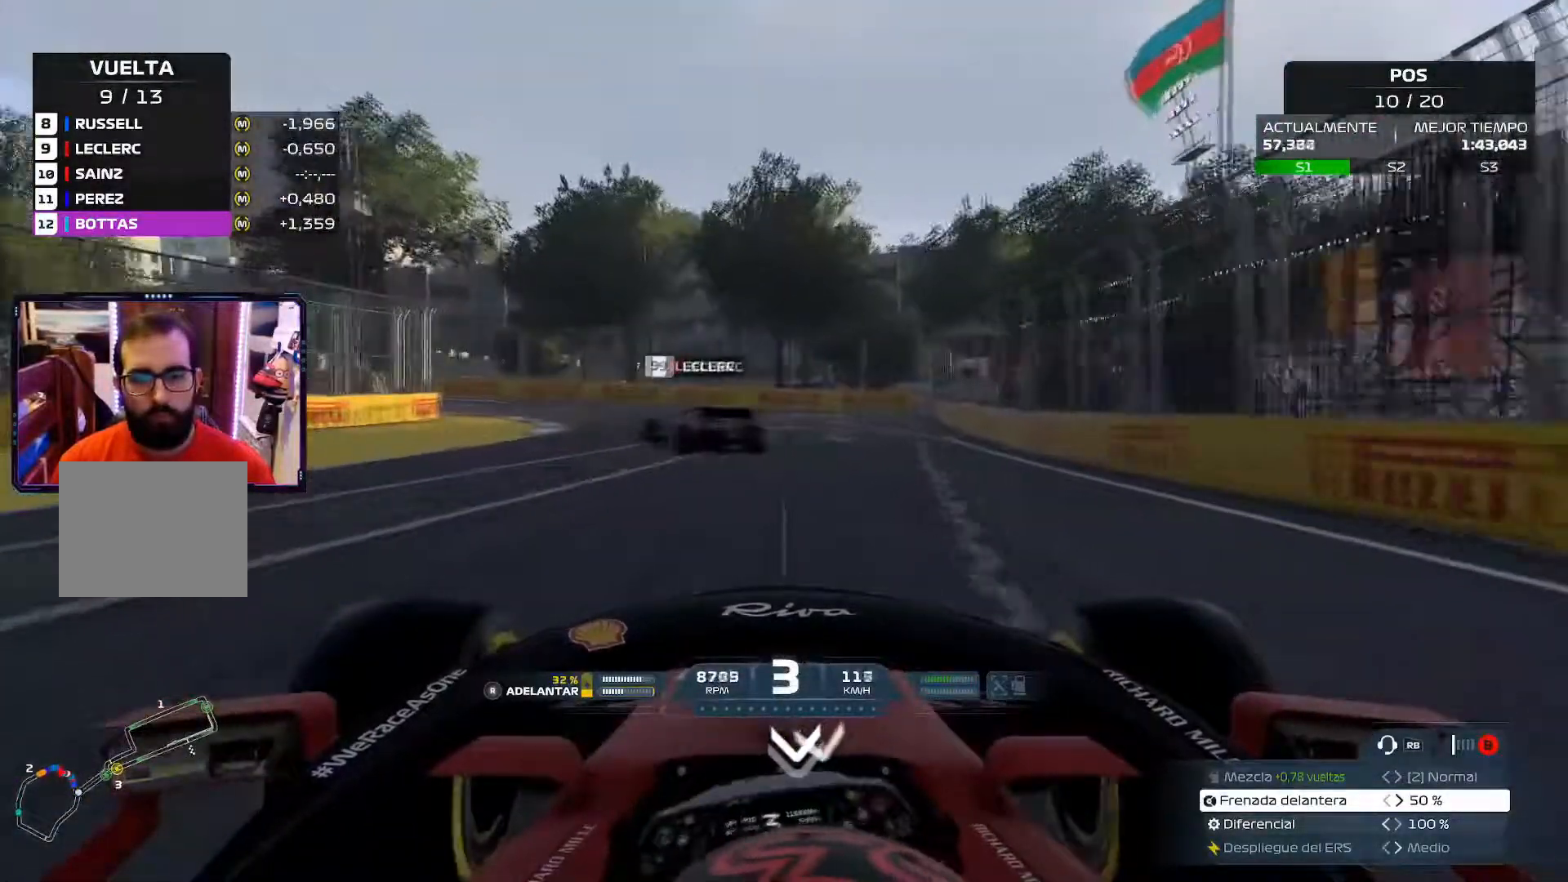
{"buttons": [], "left_stick": "up-left", "right_stick": "center", "events": []}
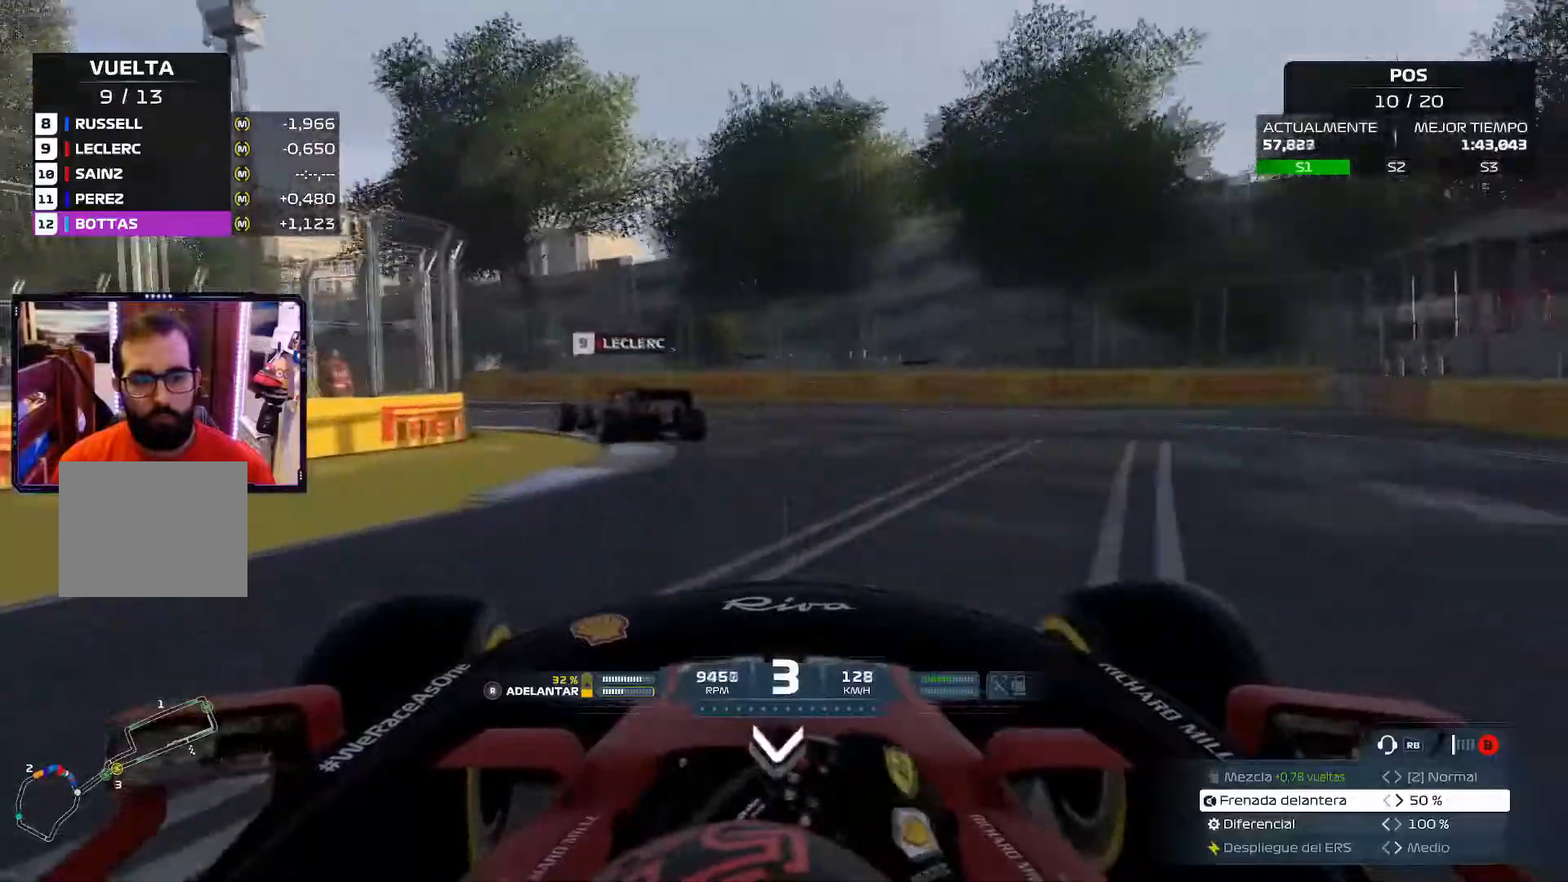
{"buttons": [], "left_stick": "up-left", "right_stick": "center", "events": []}
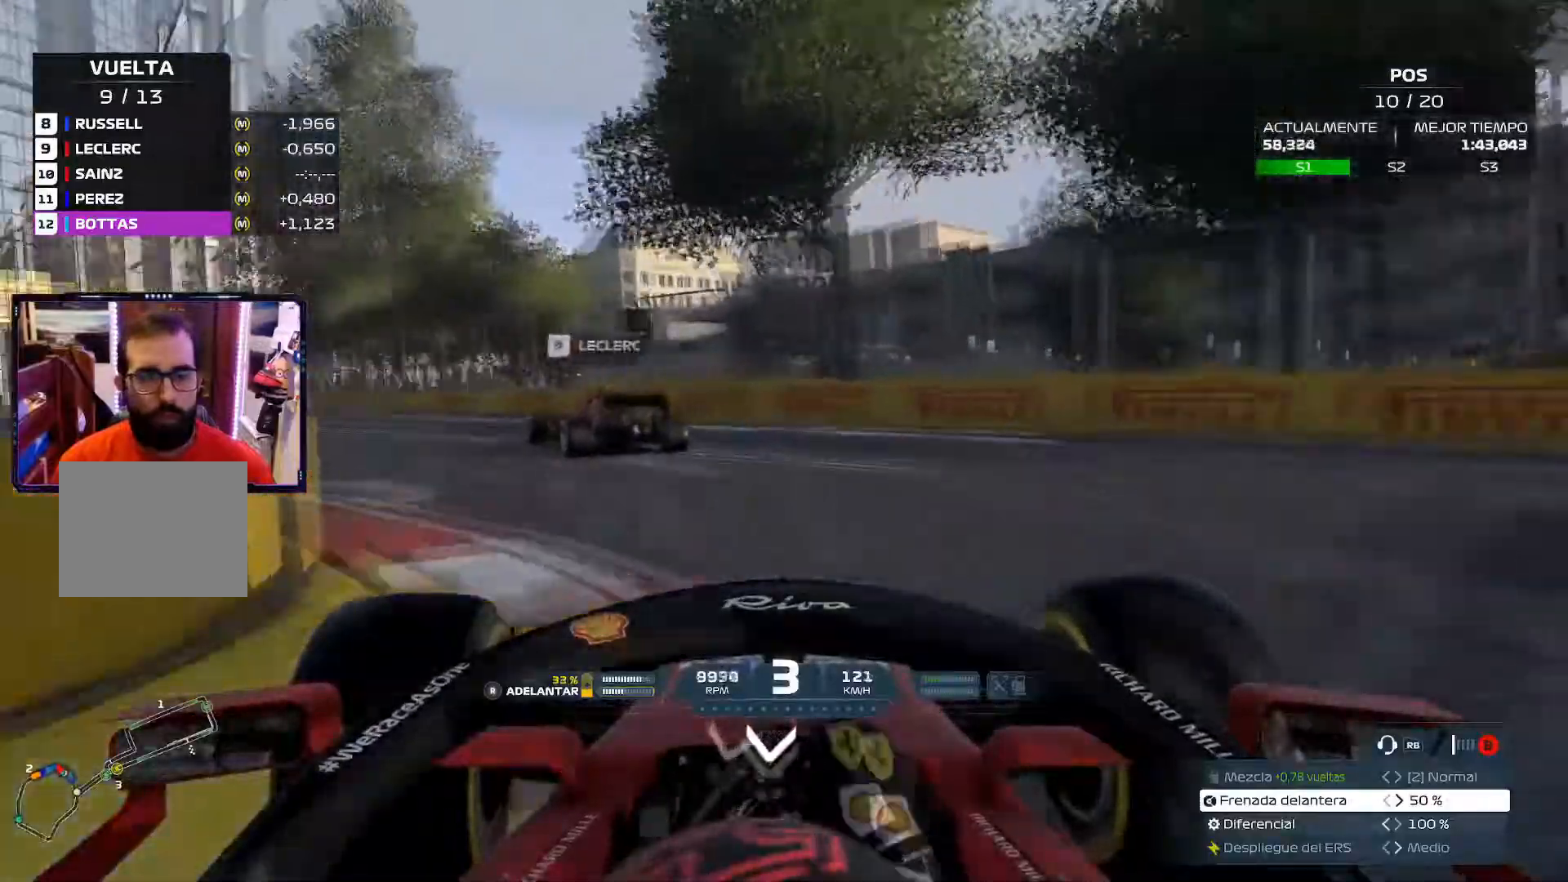
{"buttons": [], "left_stick": "up-left", "right_stick": "center", "events": []}
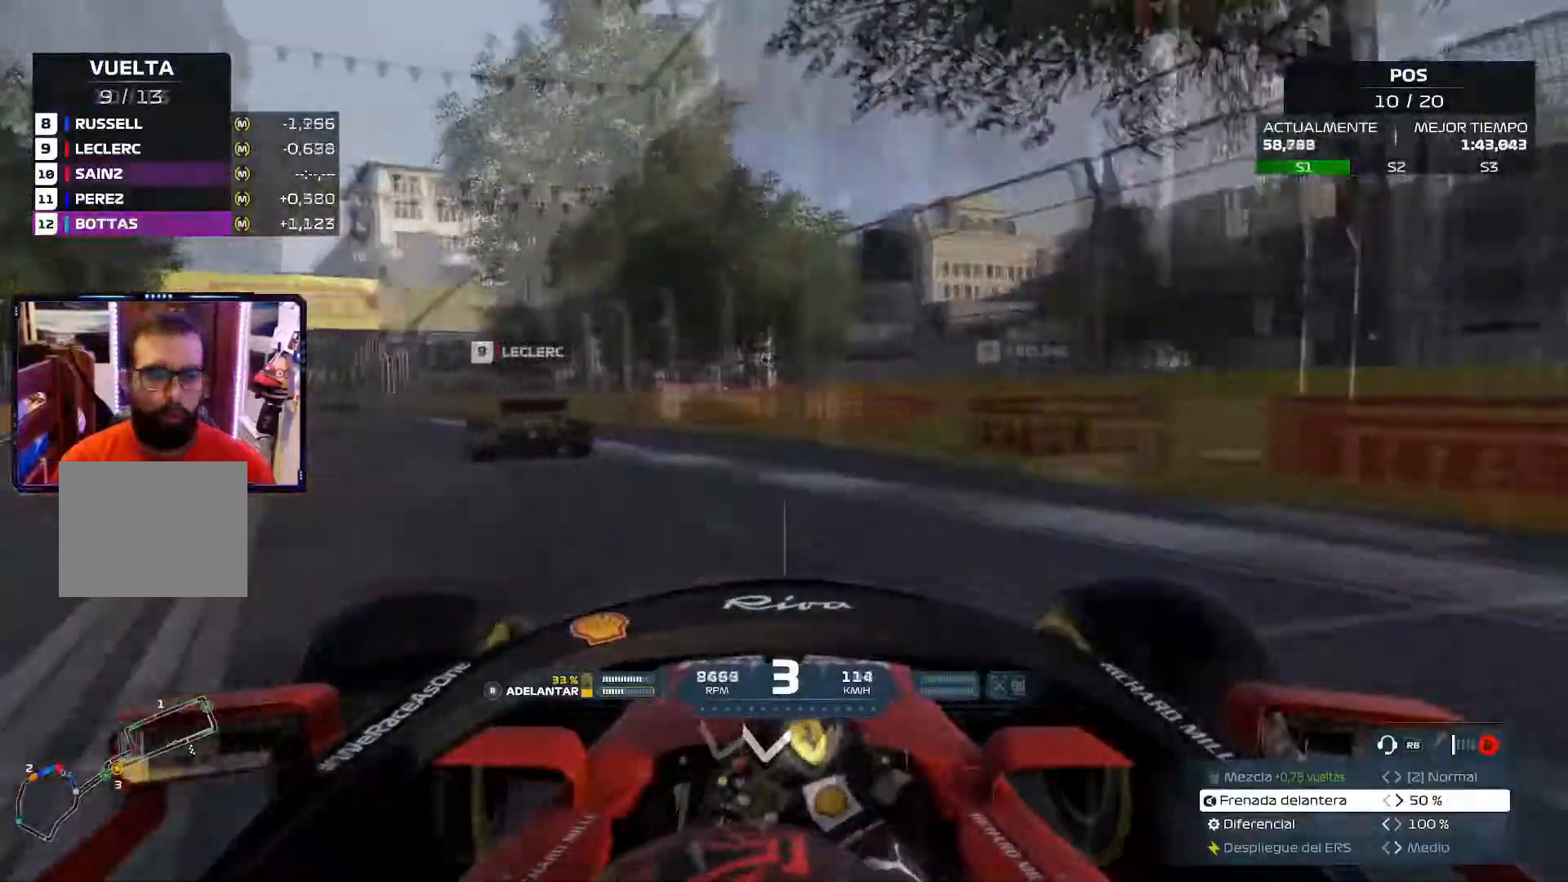
{"buttons": ["A"], "left_stick": "right", "right_stick": "center", "events": [[434, "A", "down"], [467, "left_stick", "right"]]}
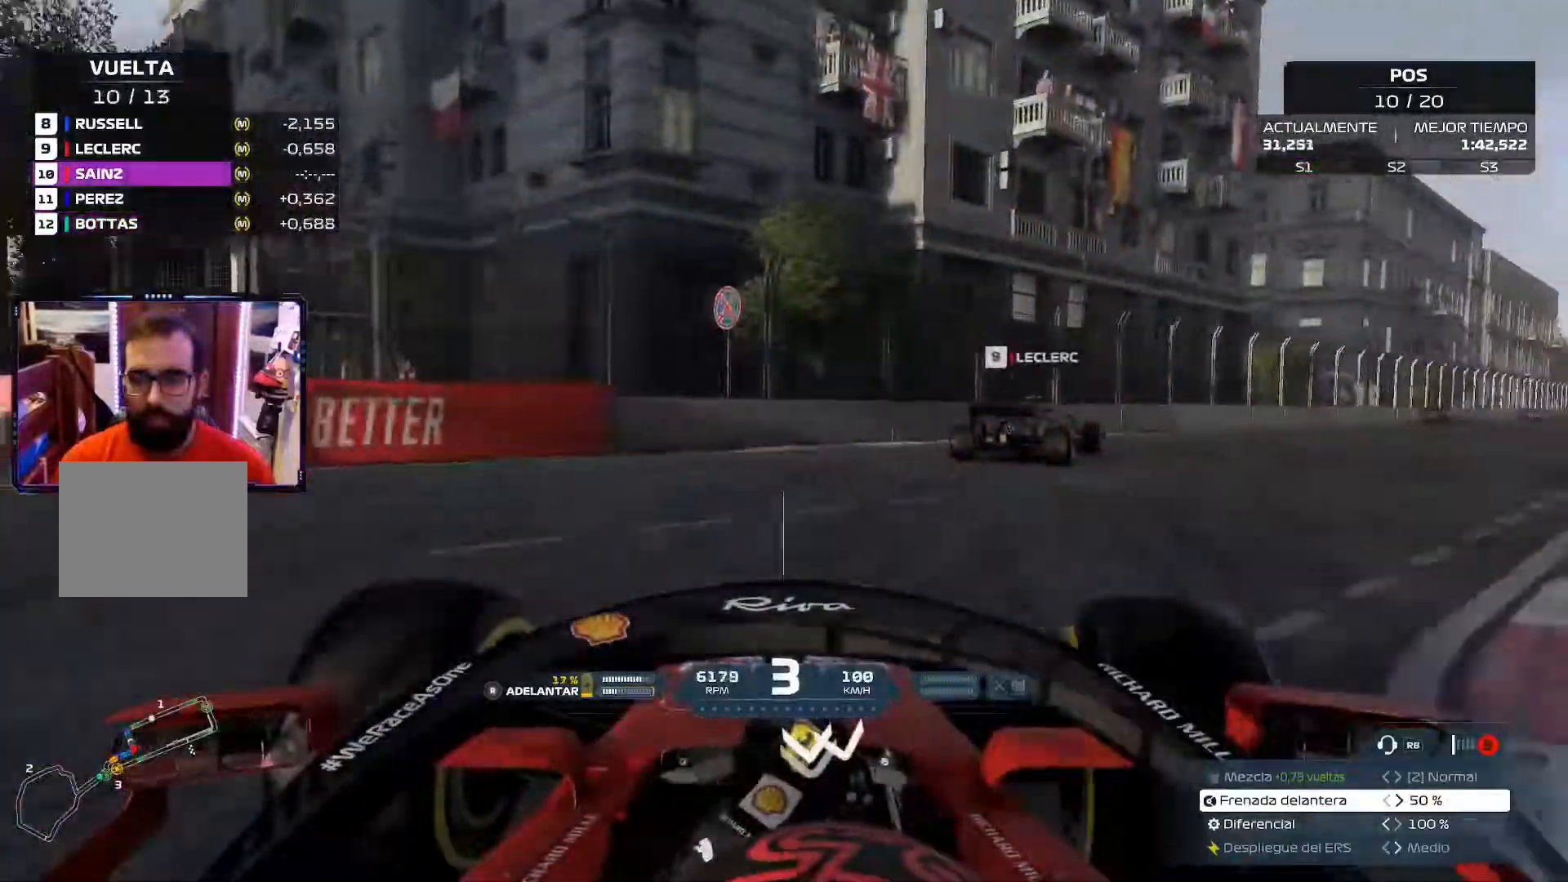
{"buttons": [], "left_stick": "right", "right_stick": "center", "events": [[66, "A", "up"]]}
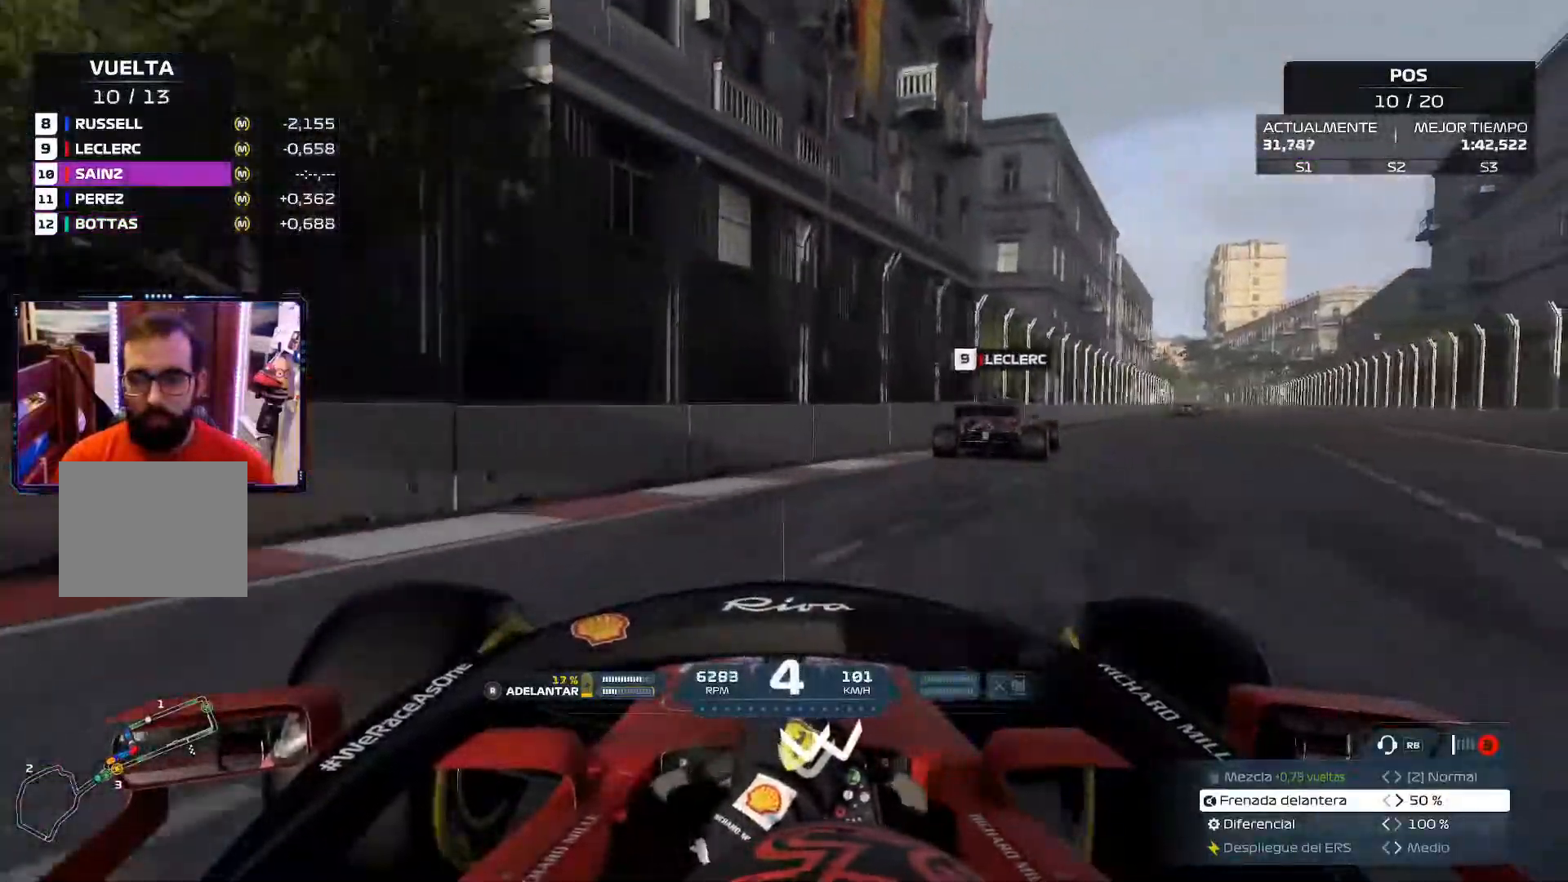
{"buttons": [], "left_stick": "right", "right_stick": "center", "events": []}
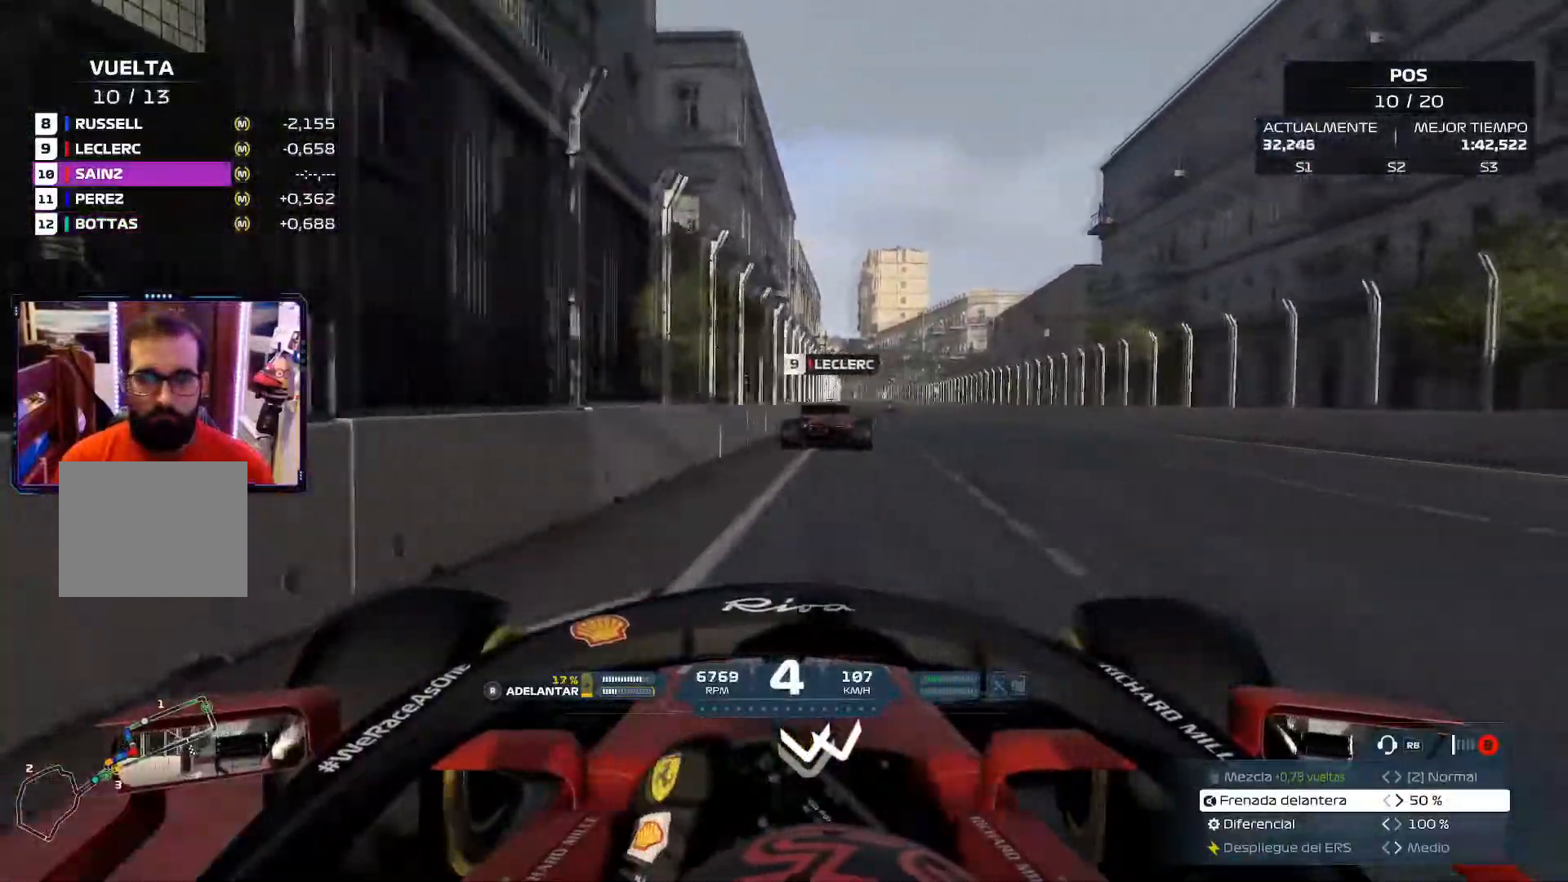
{"buttons": [], "left_stick": "up-right", "right_stick": "center", "events": [[16, "left_stick", "up-right"], [300, "left_stick", "up-left"], [417, "left_stick", "up-right"]]}
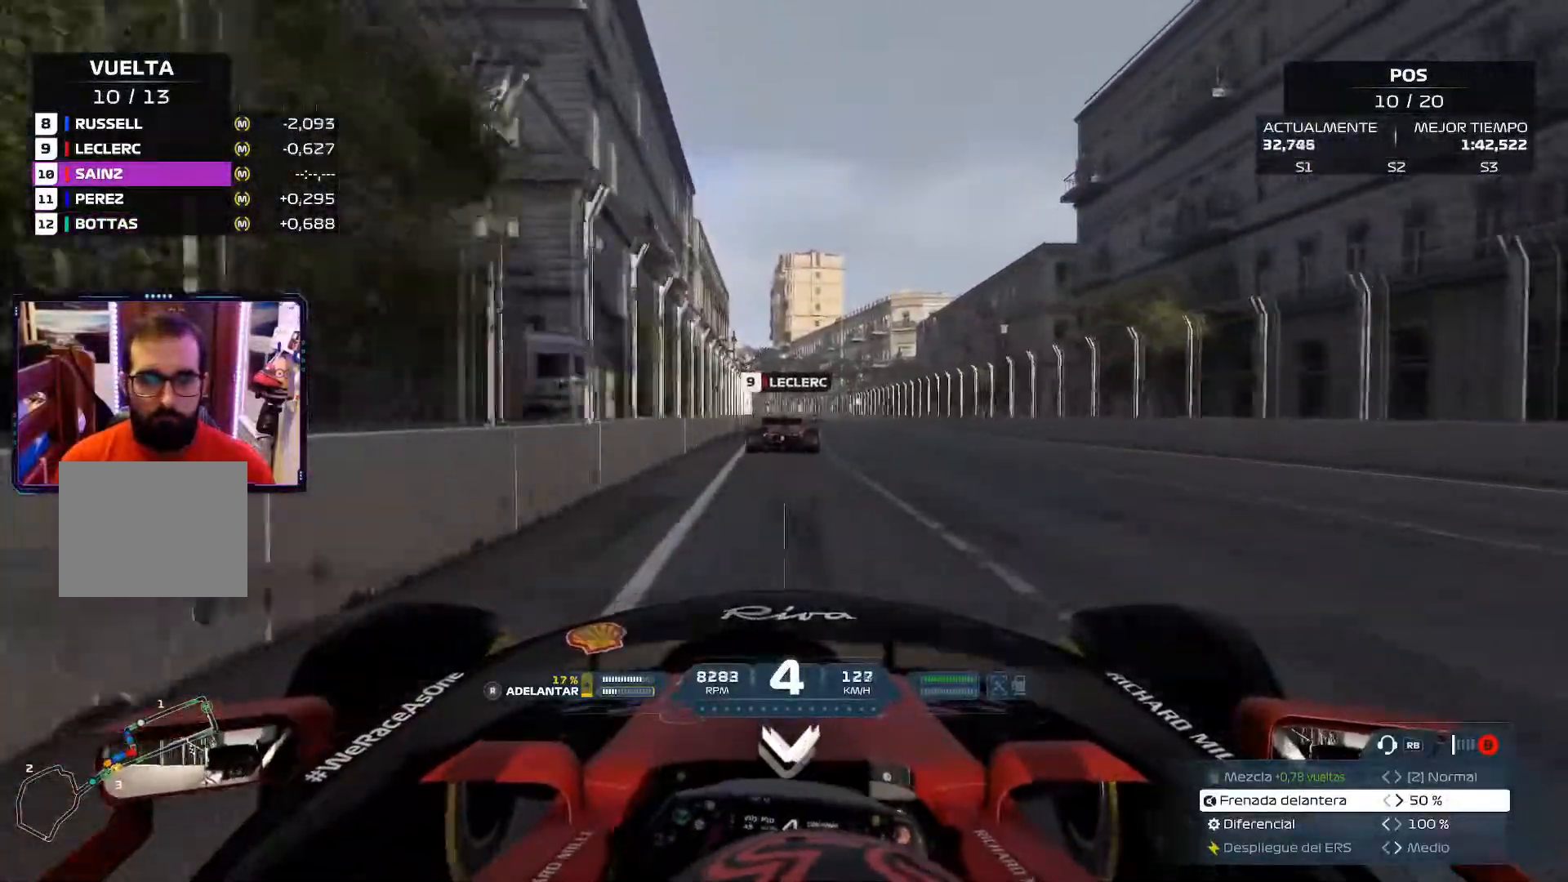
{"buttons": [], "left_stick": "center", "right_stick": "center", "events": [[501, "left_stick", "center"]]}
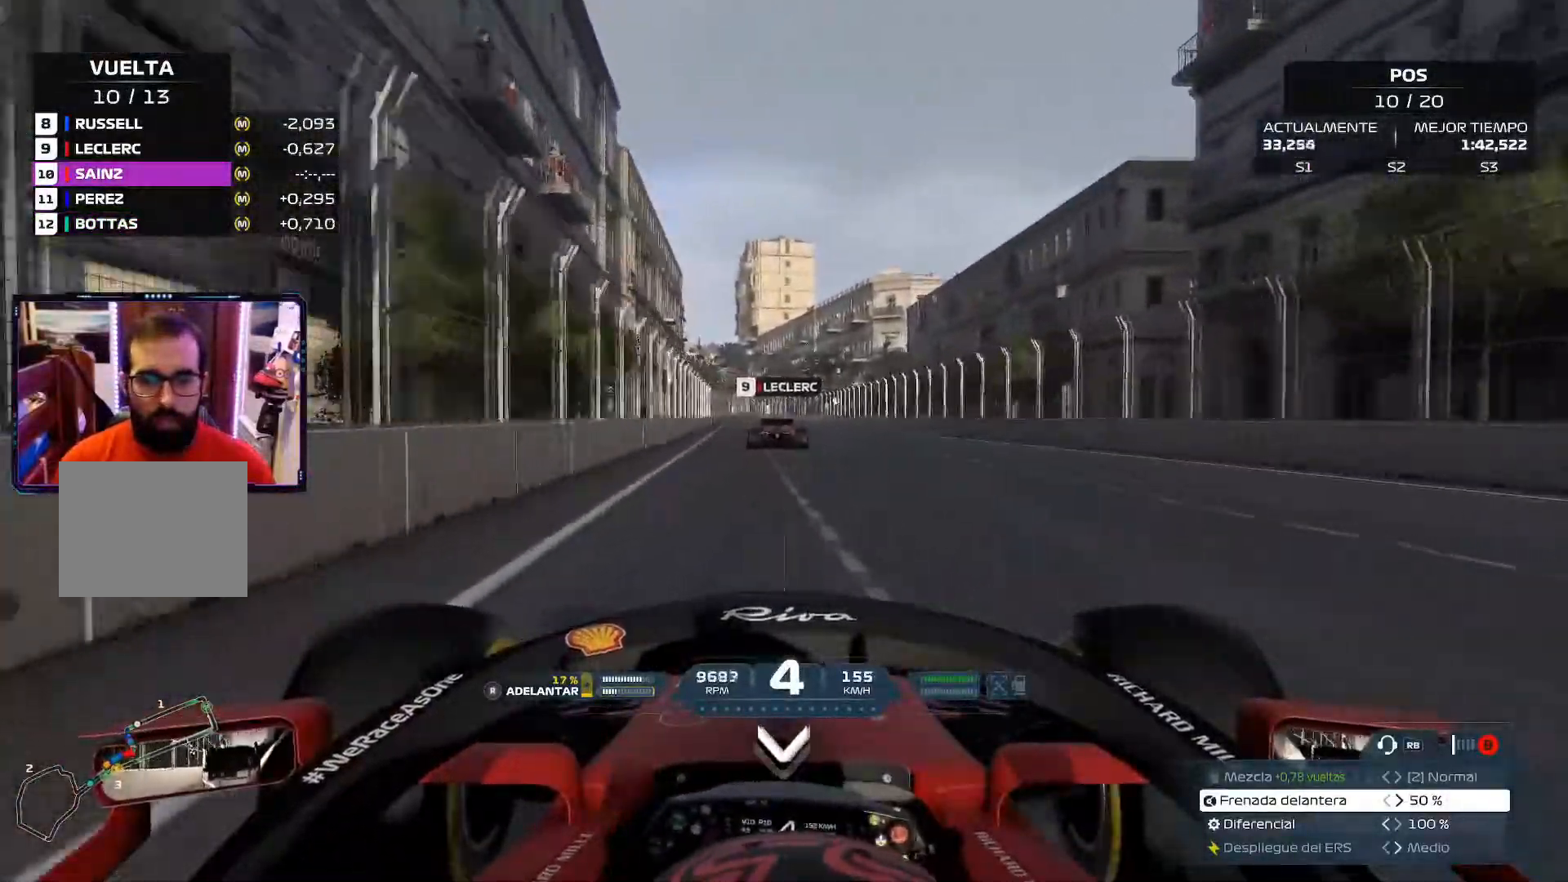
{"buttons": [], "left_stick": "center", "right_stick": "center", "events": []}